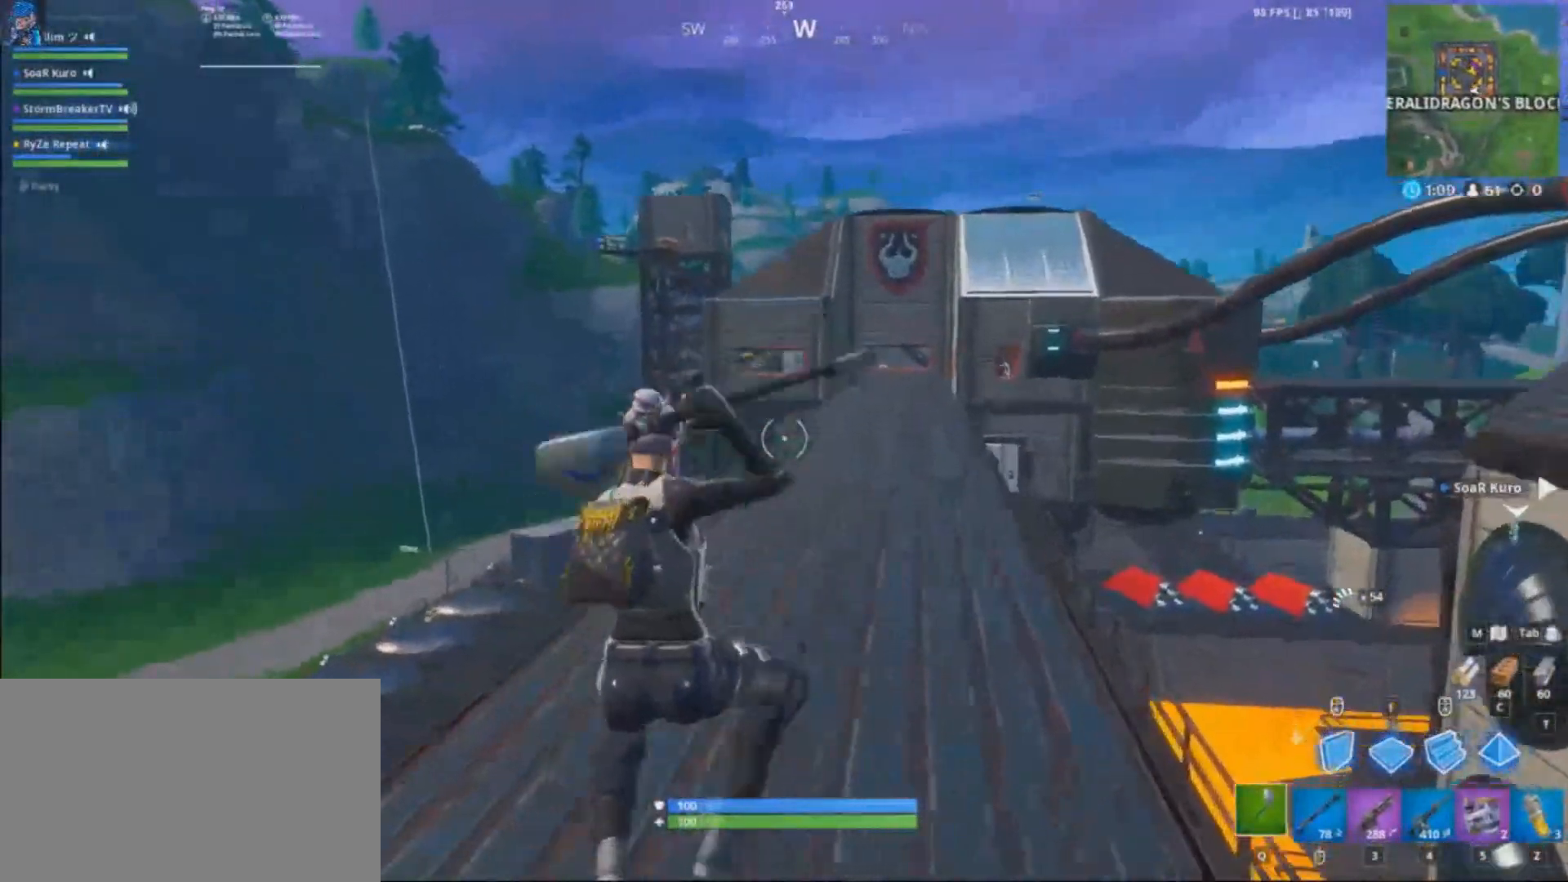
Gameplay with keyboard and mouse; each line is a JSON object with the keys and mouse buttons held at the frame after it. "events" lists presses ("down") and releases ("up") of "1", "2", "3", "4", "5", "a", "alt", "c", "caps_lock", "ctrl", "d", "e", "f", "g", "q", "s", "shift", "space", "t", "tab", "v", "w", "x", "z", "mouse_left", "mouse_wheel" and "mouse_right" between this image and that frame as [ms after this image, input, new state], when the widget could be followed in between. "mouse_left", "mouse_wheel", "mouse_right" = the "left", "wheel", "right" buttons of the "mouse" list. No other keys are recorded. "wheel" means that the mouse wheel is clicked or scrolled. Not read: mouse_move r.
{"keys": ["d", "shift", "space", "w"], "mouse": [], "events": [[100, "d", "down"], [167, "q", "down"], [334, "q", "up"], [434, "space", "down"]]}
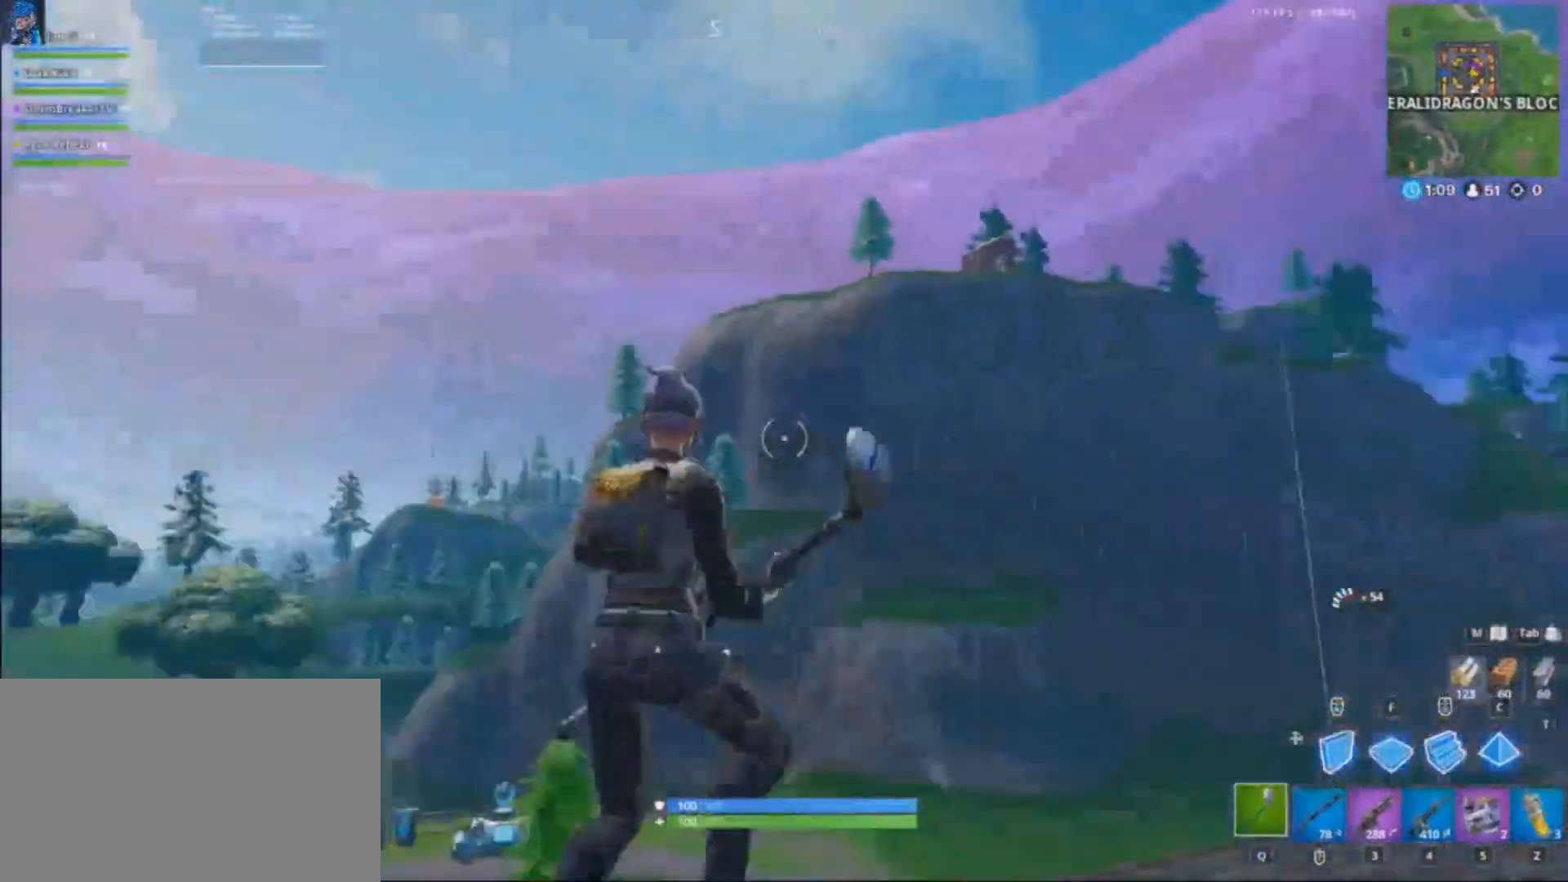
{"keys": ["d", "shift", "w"], "mouse": [], "events": [[34, "shift", "up"], [34, "w", "up"], [67, "space", "up"], [167, "mouse_left", "down"], [201, "shift", "down"], [201, "w", "down"], [301, "mouse_left", "up"], [301, "q", "down"], [401, "q", "up"]]}
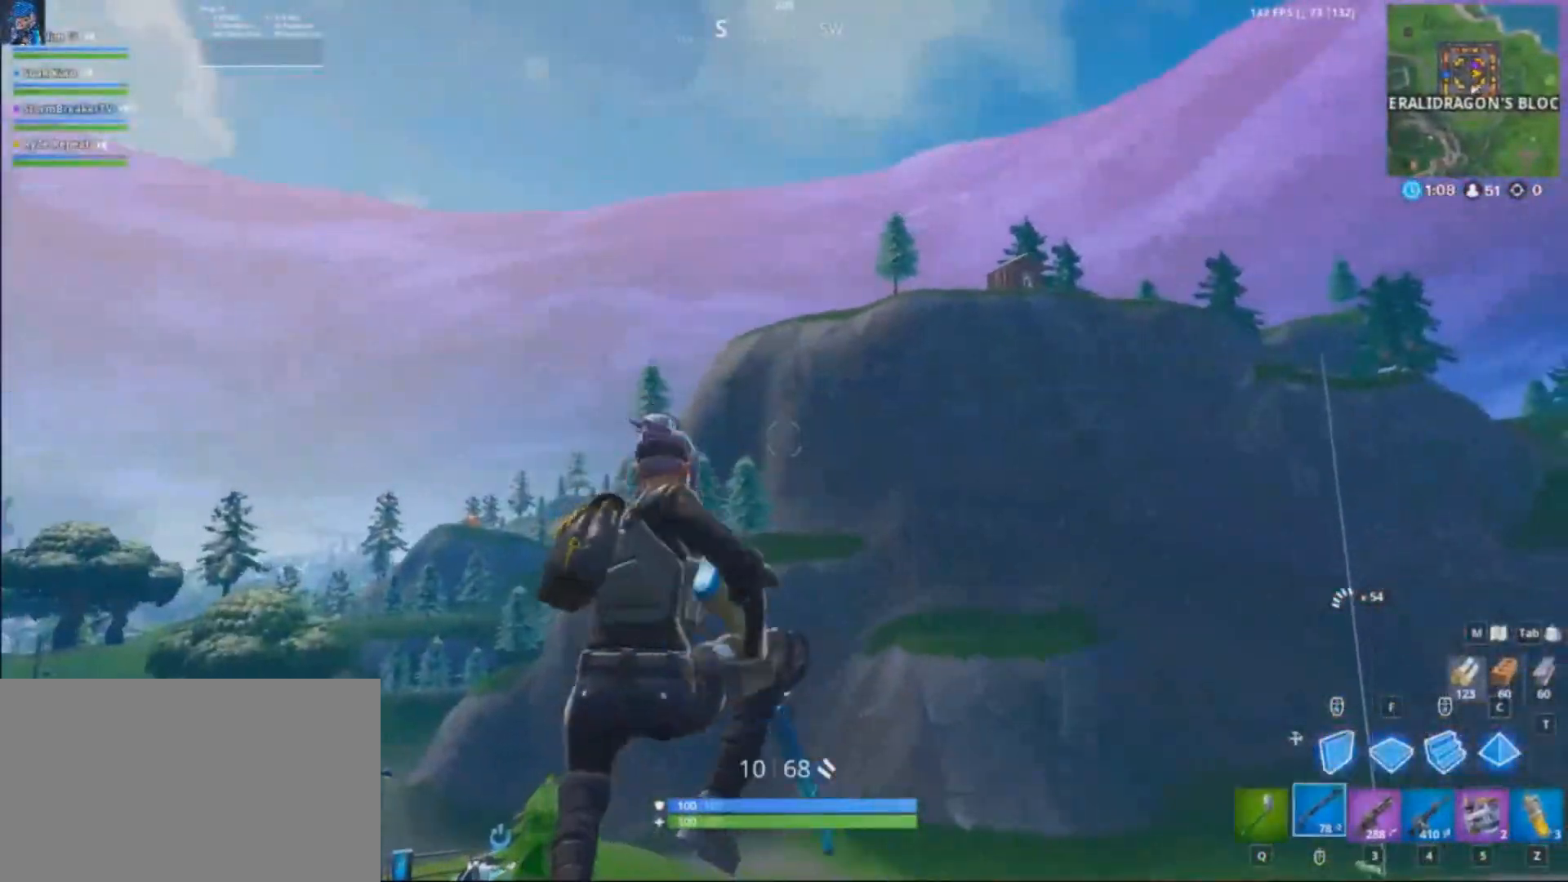
{"keys": ["shift", "w"], "mouse": [], "events": [[267, "d", "up"], [334, "q", "down"], [434, "q", "up"]]}
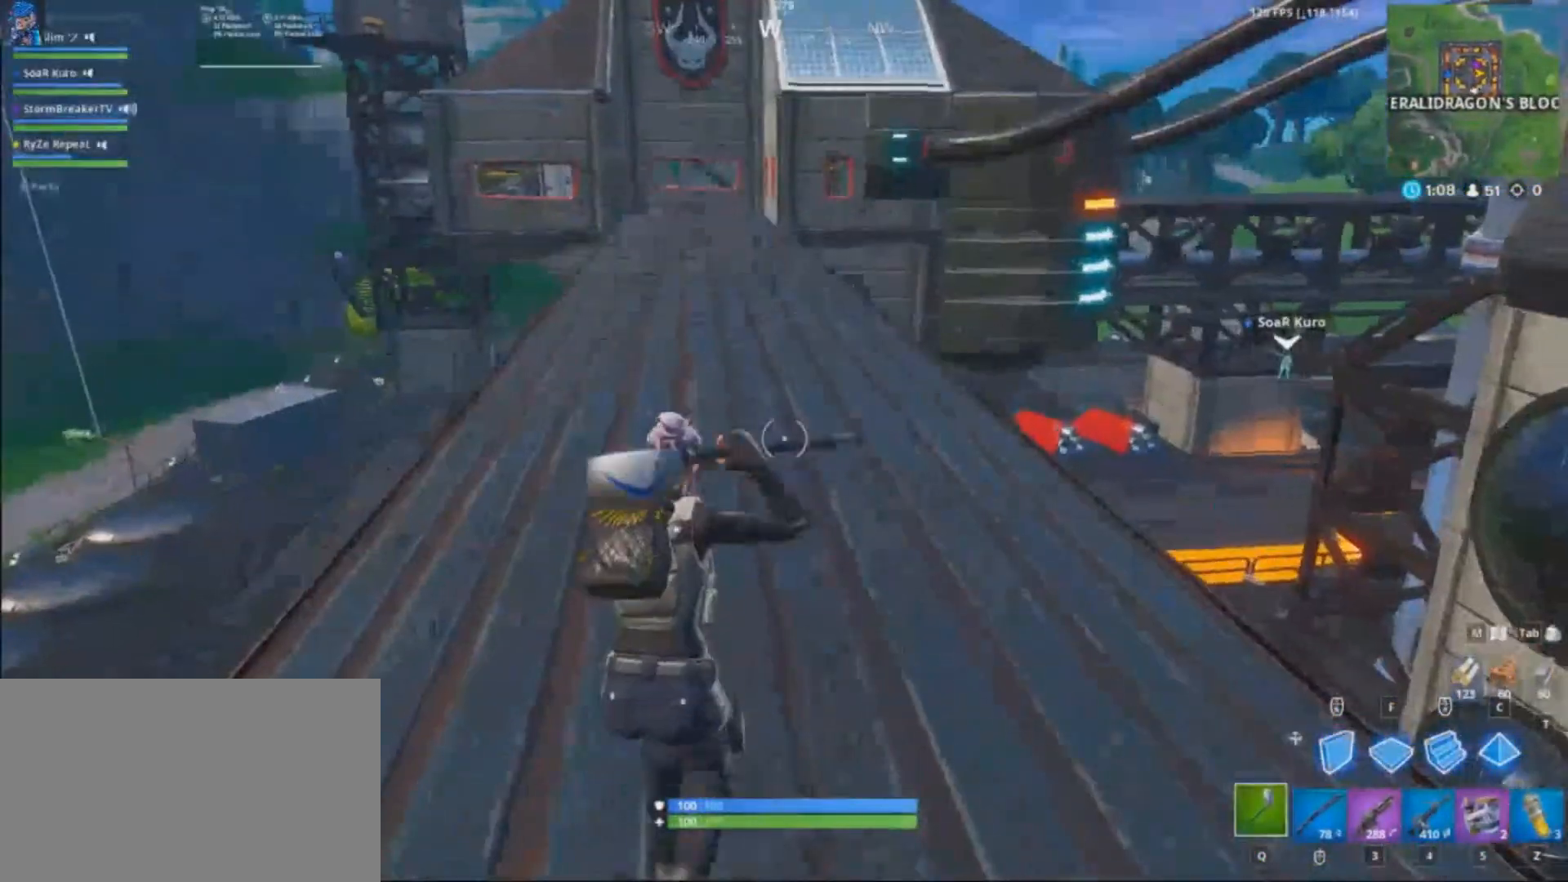
{"keys": ["a", "shift", "w"], "mouse": [], "events": [[167, "a", "down"]]}
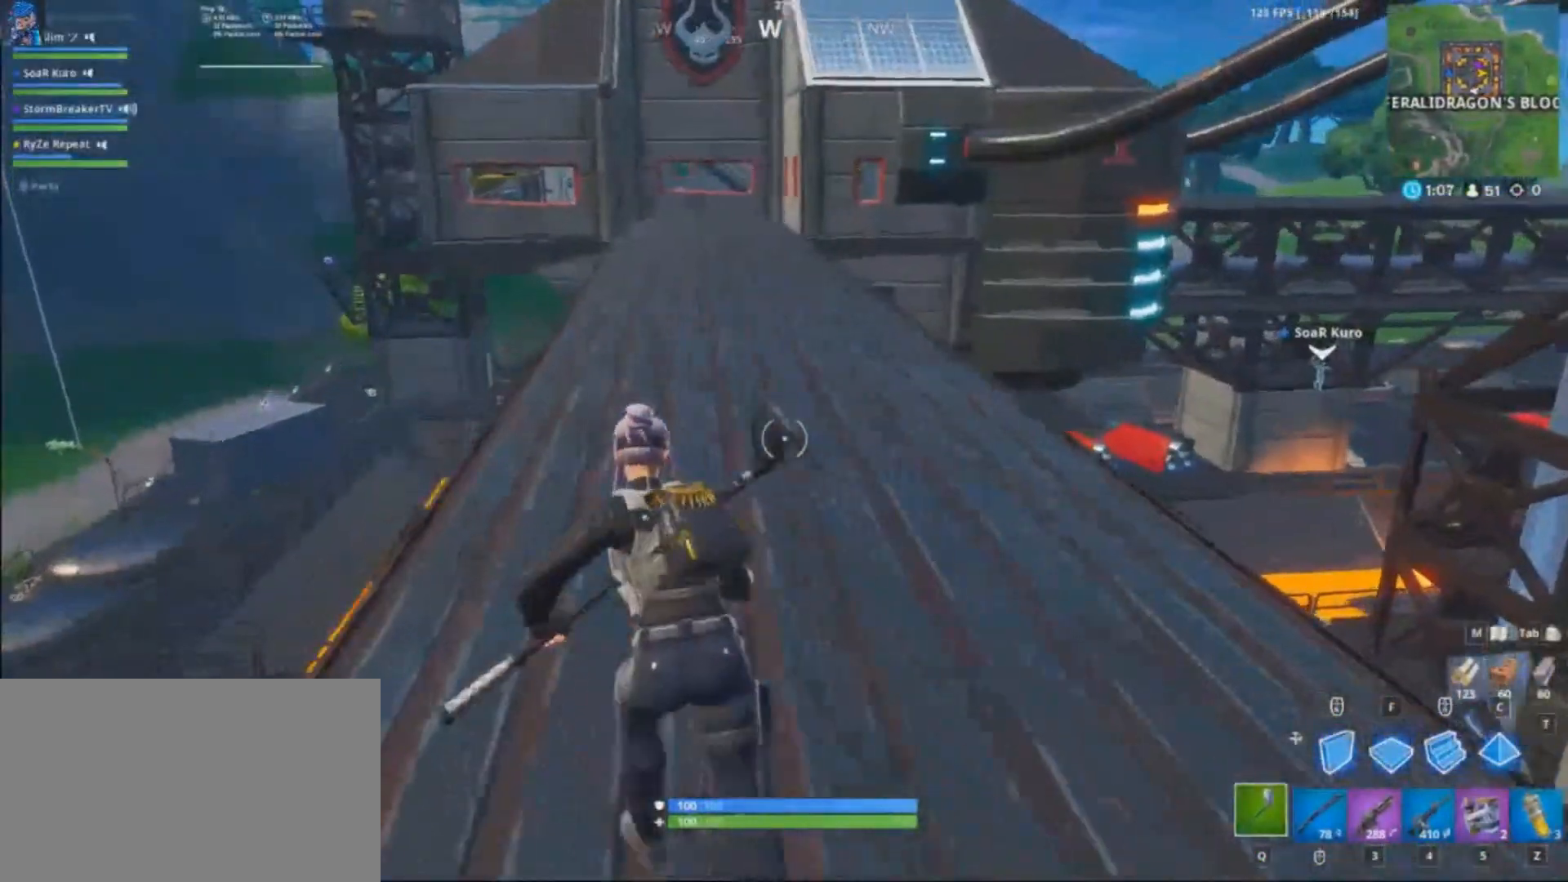
{"keys": ["shift", "w"], "mouse": [], "events": [[33, "a", "up"], [67, "d", "down"], [300, "d", "up"], [300, "space", "down"], [500, "space", "up"]]}
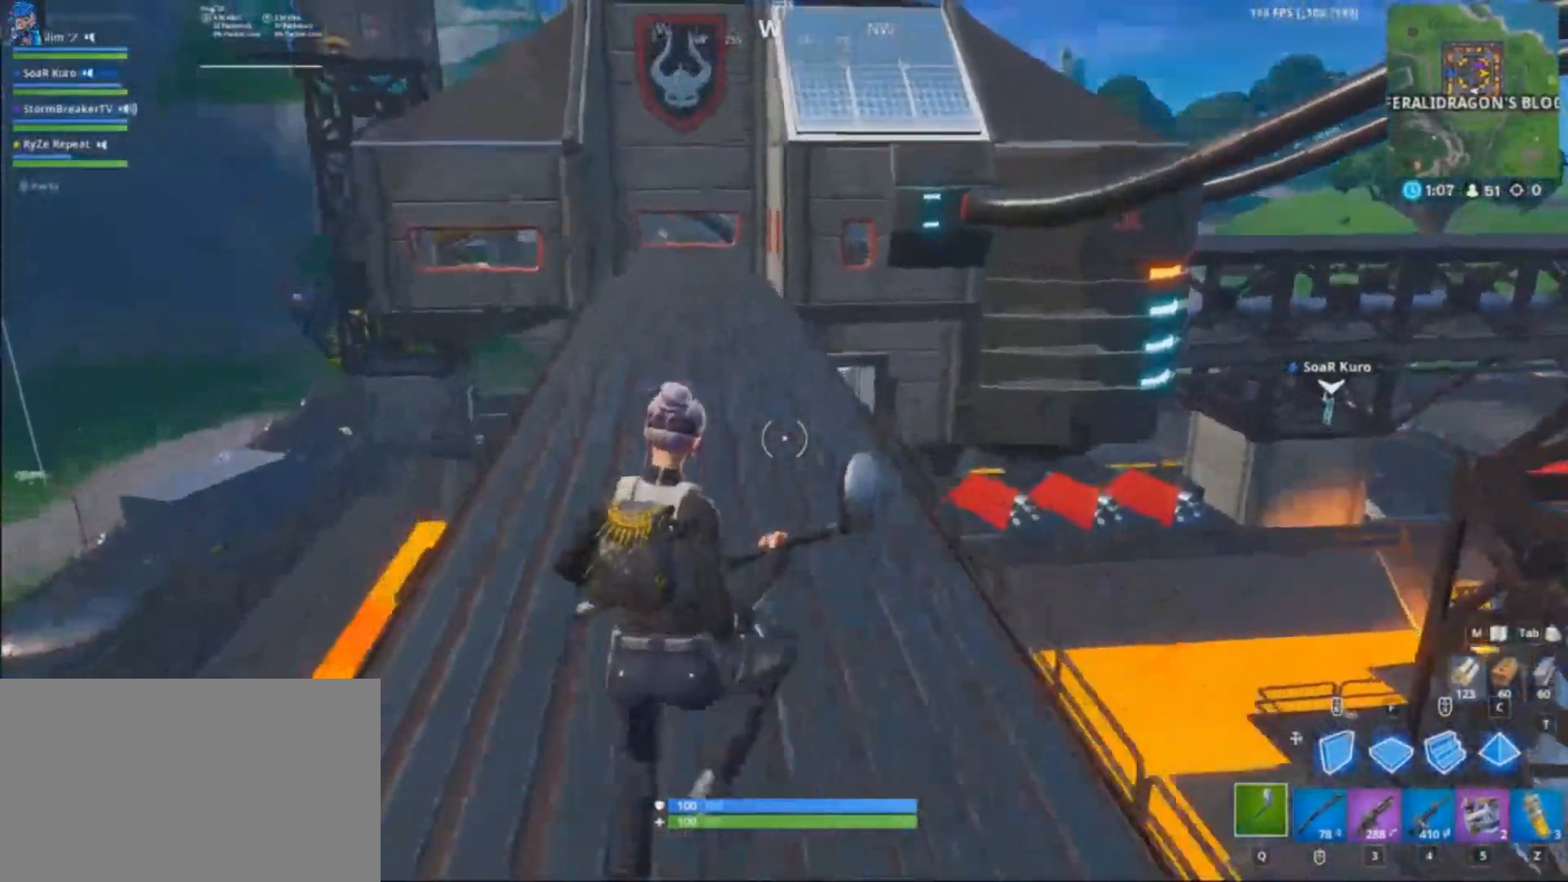
{"keys": ["q", "shift", "w"], "mouse": [], "events": [[100, "3", "down"], [100, "4", "down"], [100, "mouse_left", "down"], [167, "4", "up"], [201, "mouse_left", "up"], [201, "q", "down"], [234, "3", "up"], [267, "q", "up"], [334, "3", "down"], [334, "4", "down"], [434, "3", "up"], [434, "4", "up"], [434, "q", "down"]]}
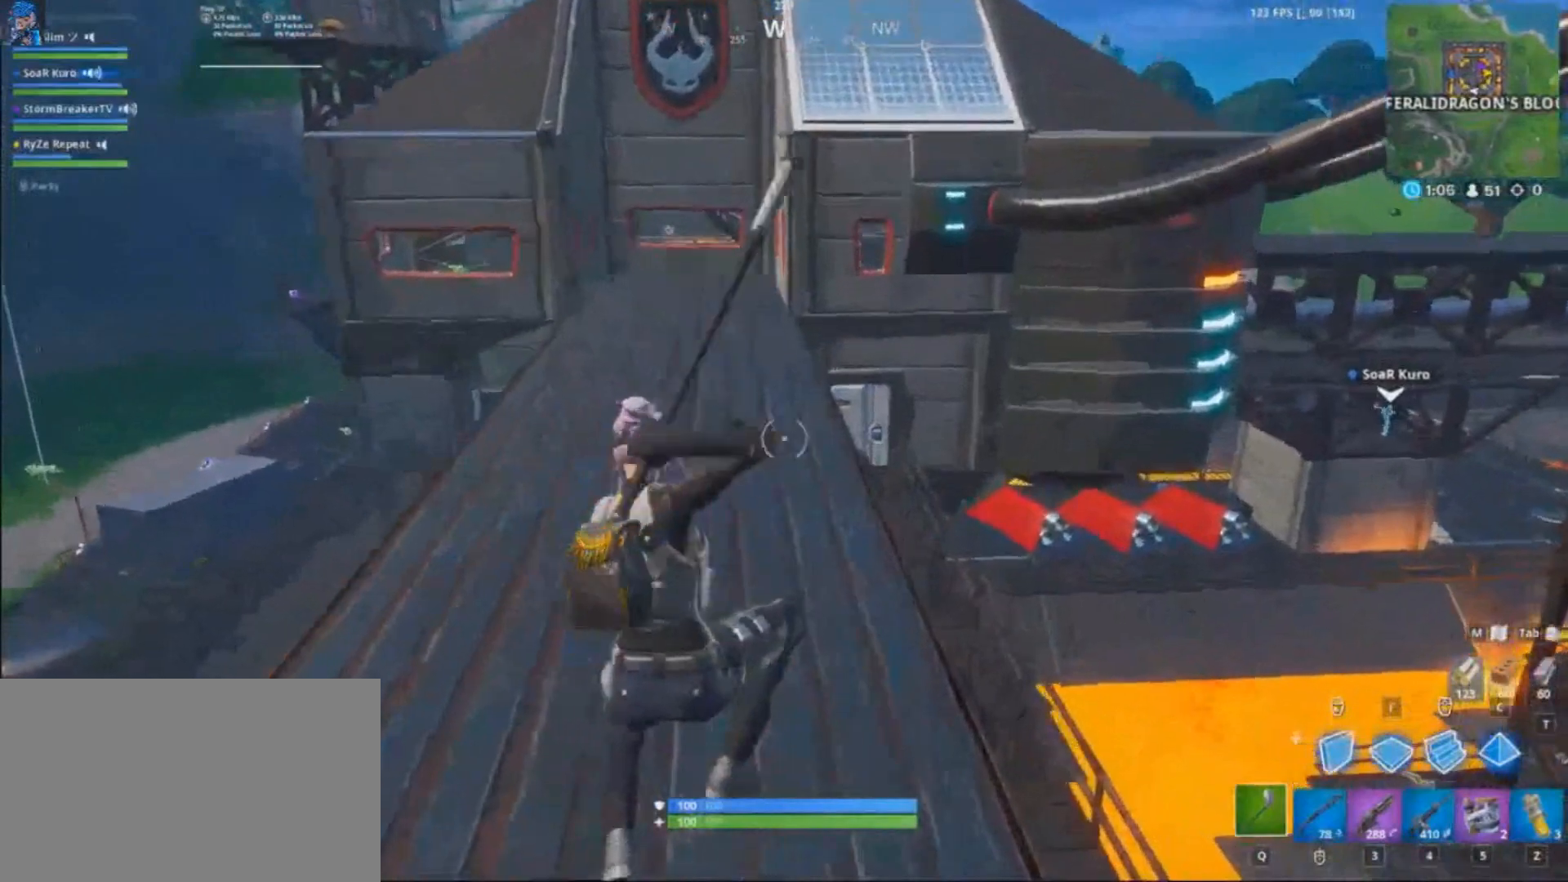
{"keys": ["d", "shift", "w"], "mouse": [], "events": [[67, "q", "up"], [467, "d", "down"]]}
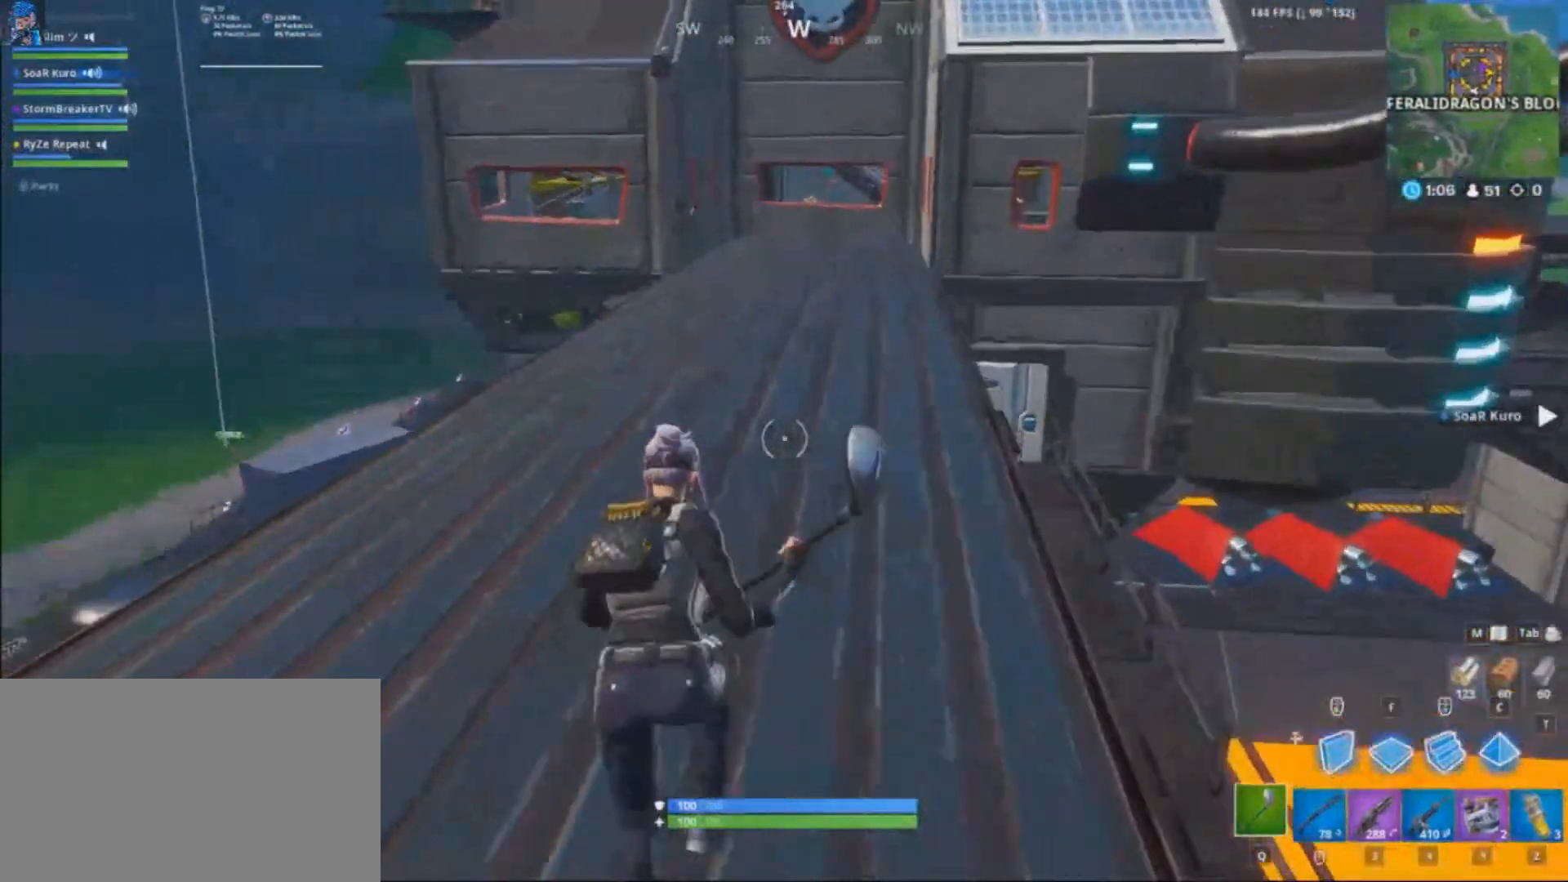
{"keys": ["a", "shift", "w"], "mouse": [], "events": [[367, "d", "up"], [401, "a", "down"]]}
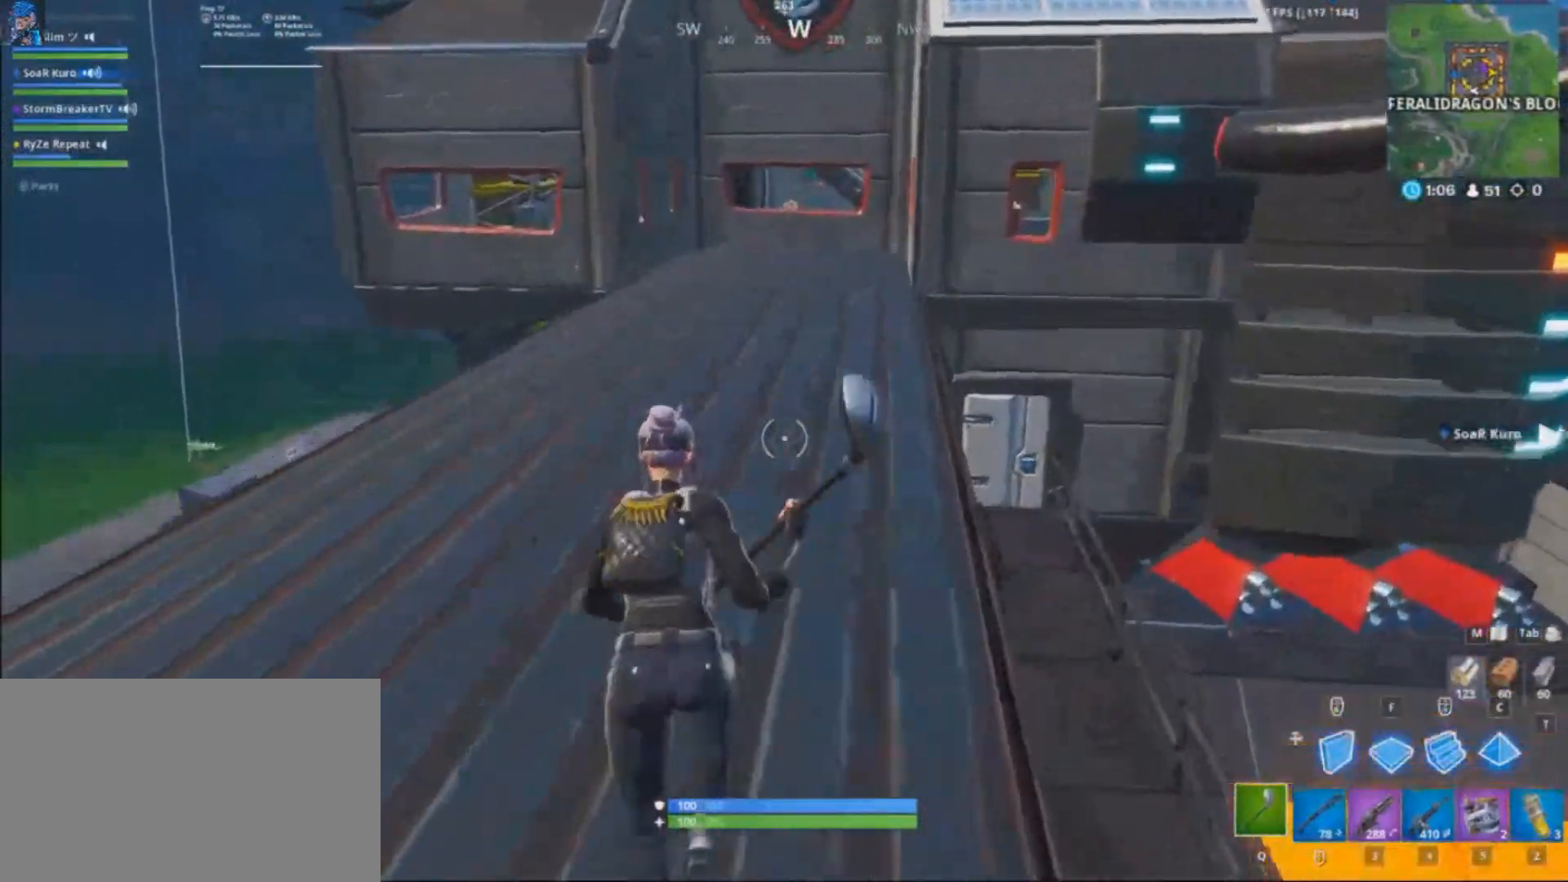
{"keys": ["d", "shift", "w"], "mouse": [], "events": [[334, "a", "up"], [367, "d", "down"]]}
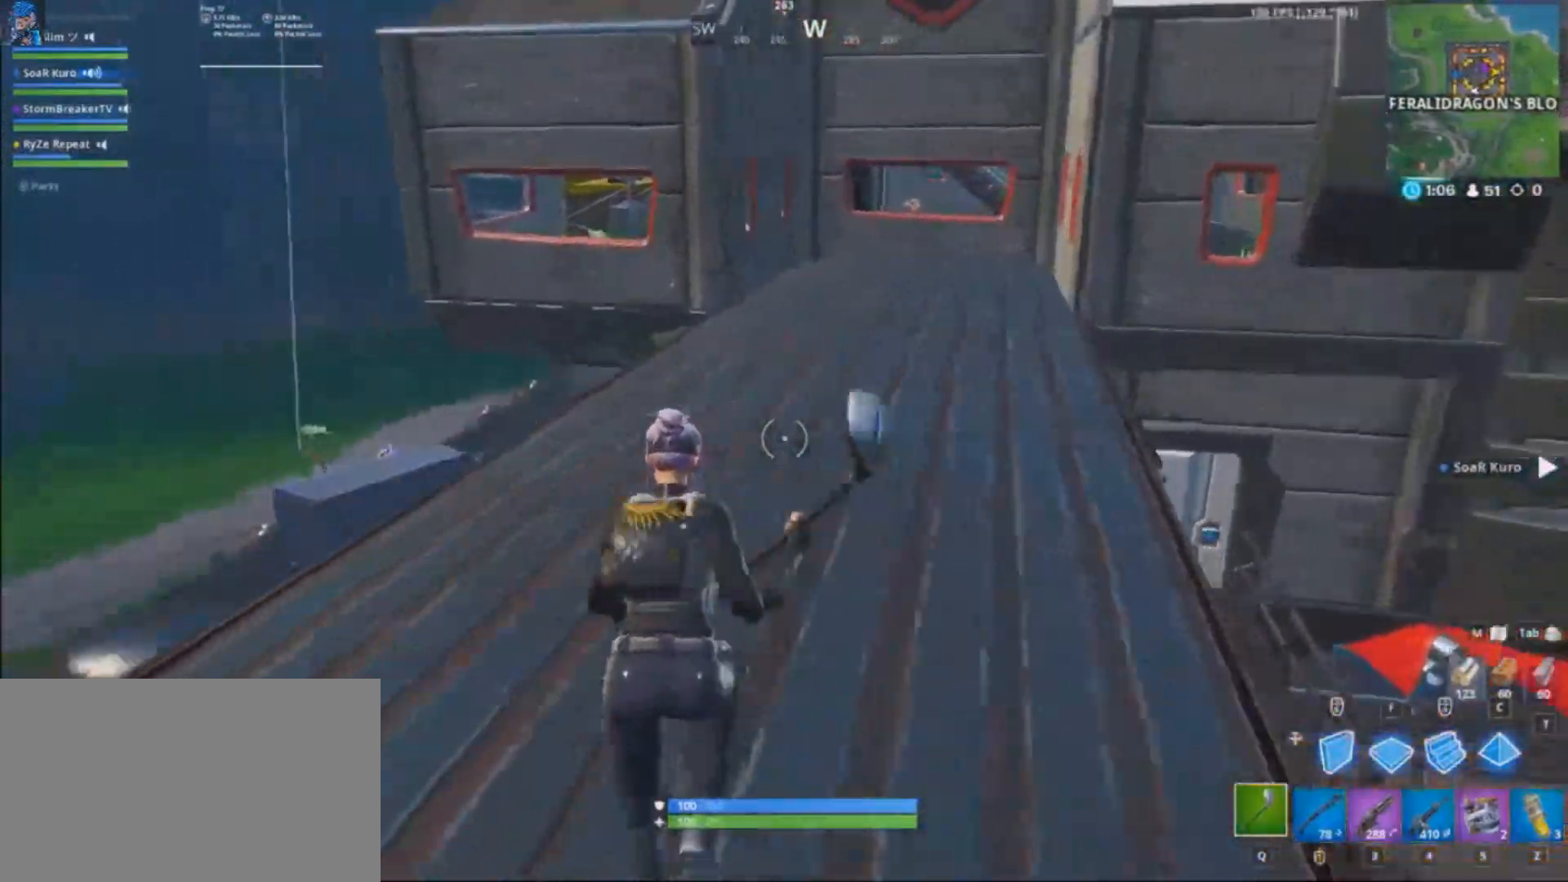
{"keys": ["d", "shift", "w"], "mouse": [], "events": [[401, "space", "down"], [468, "space", "up"]]}
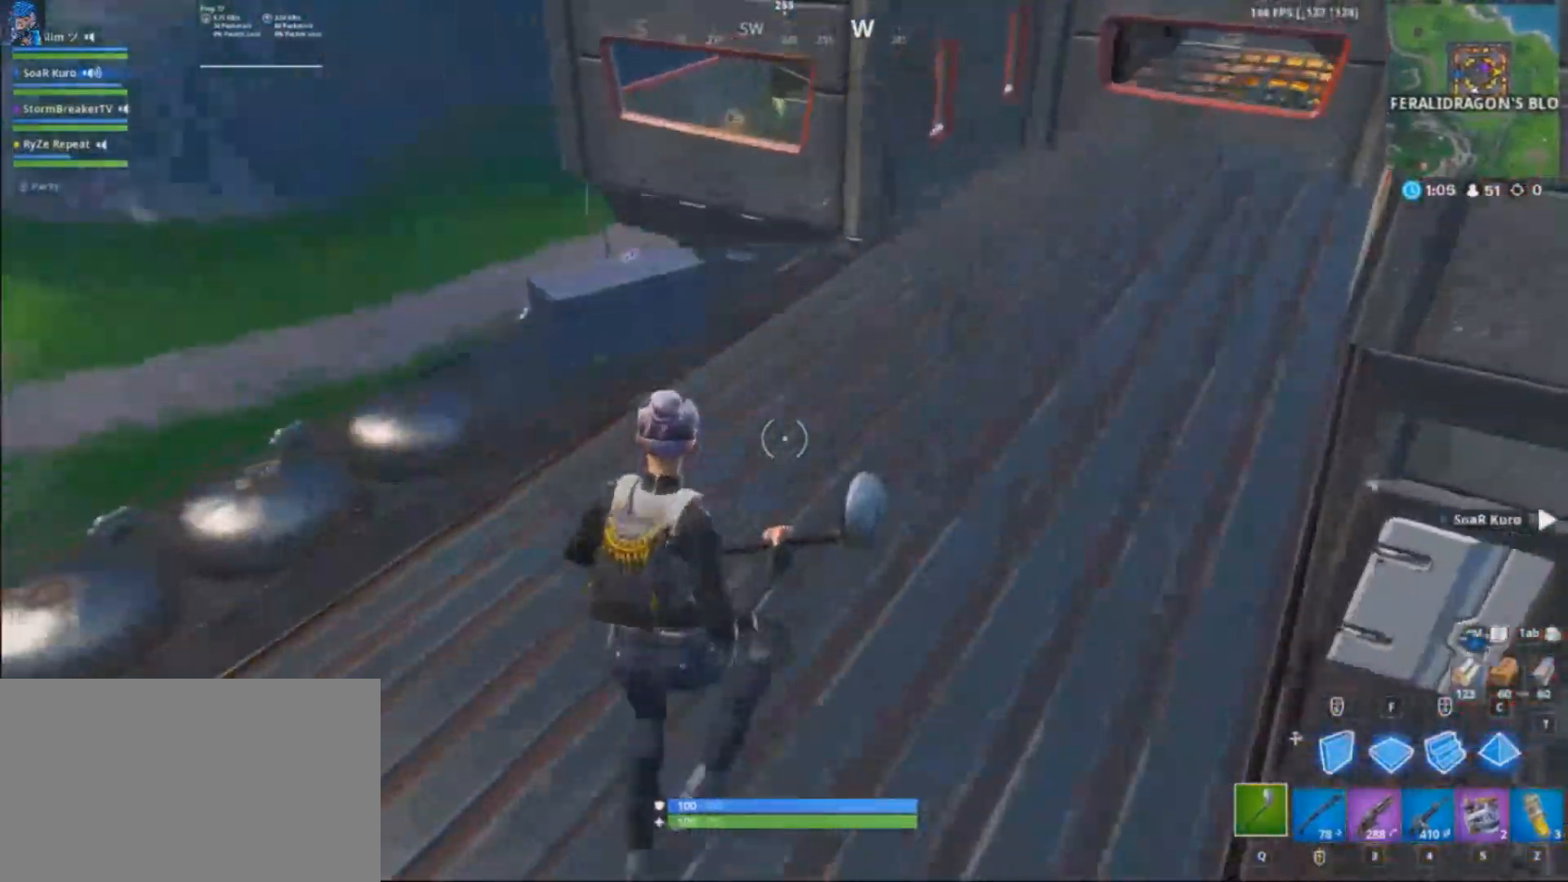
{"keys": ["d", "shift", "w"], "mouse": [], "events": [[33, "mouse_left", "down"], [167, "q", "down"], [200, "mouse_left", "up"], [367, "q", "up"]]}
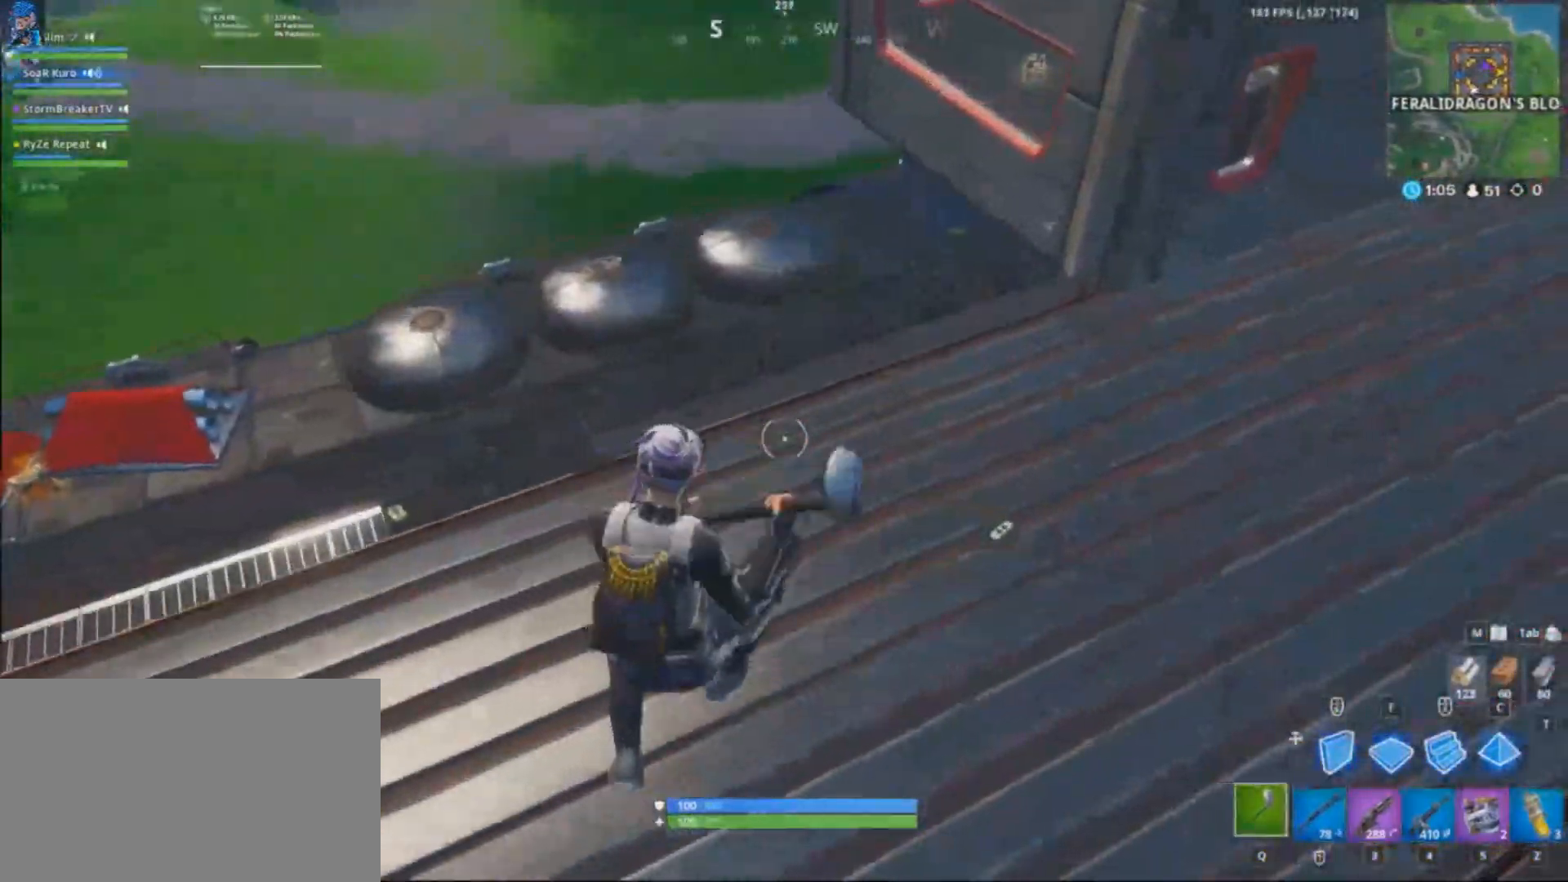
{"keys": ["a", "shift", "w"], "mouse": [], "events": [[234, "d", "up"], [267, "a", "down"]]}
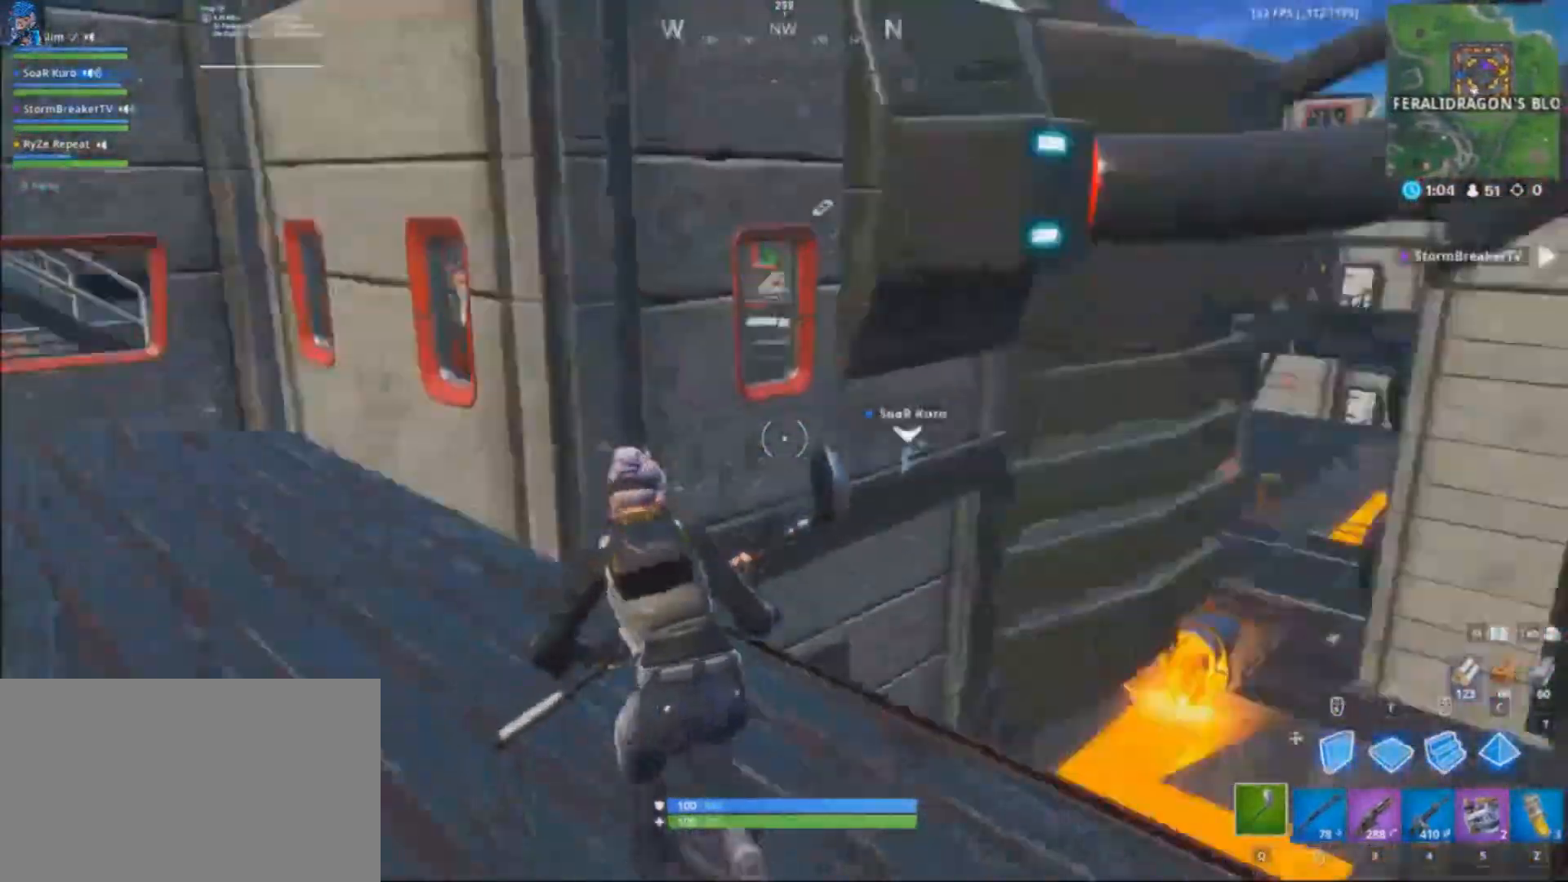
{"keys": ["shift", "w"], "mouse": ["left"], "events": [[167, "a", "up"], [300, "space", "down"], [334, "f", "down"], [434, "mouse_left", "down"], [434, "space", "up"], [467, "f", "up"]]}
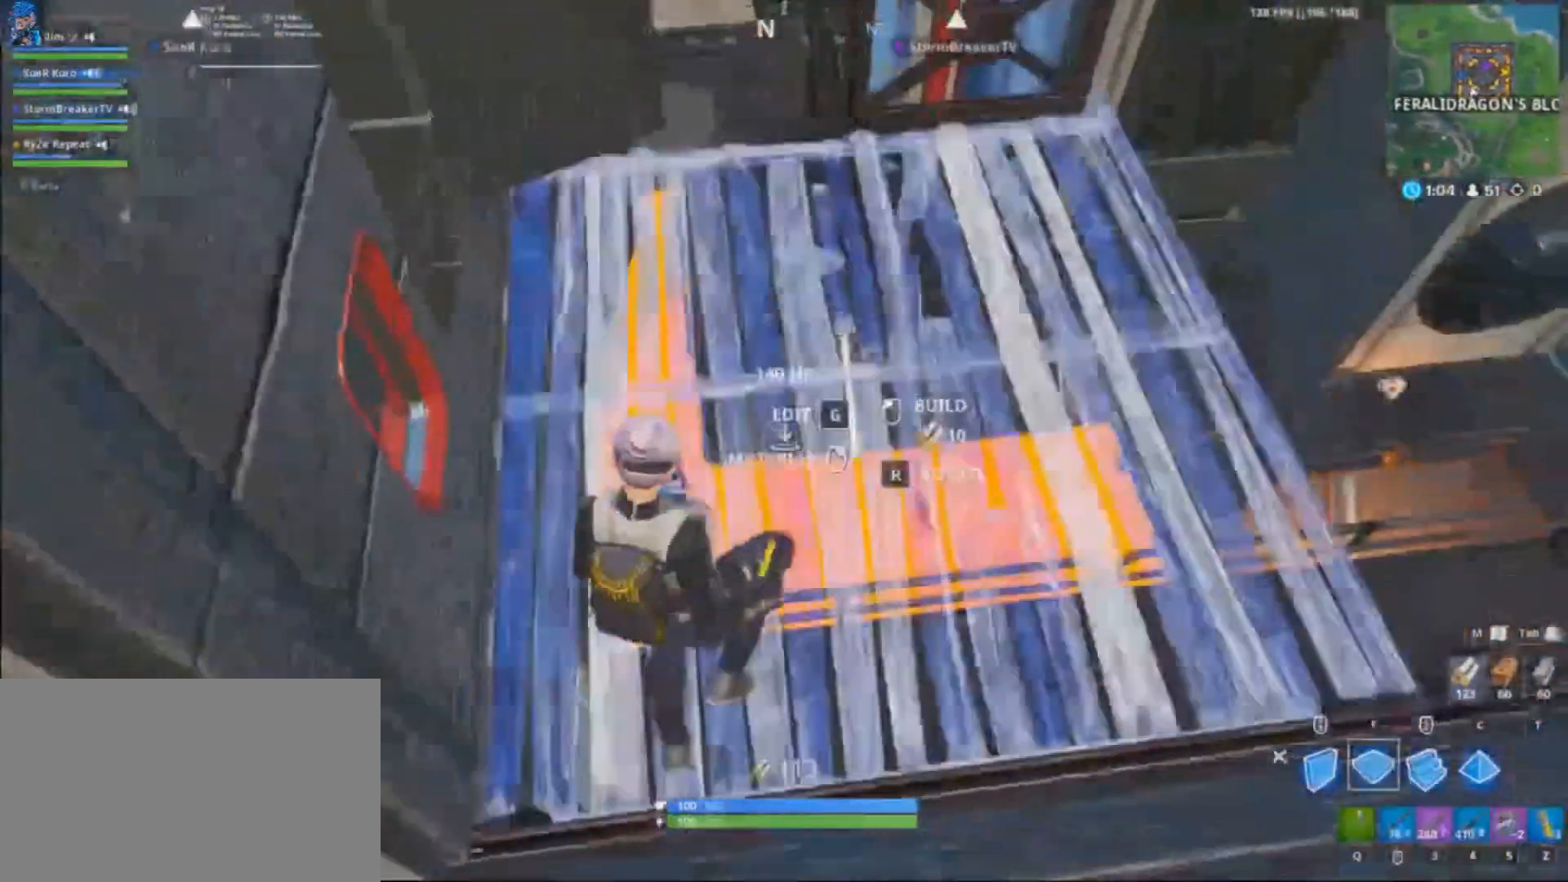
{"keys": ["d", "w"], "mouse": []}
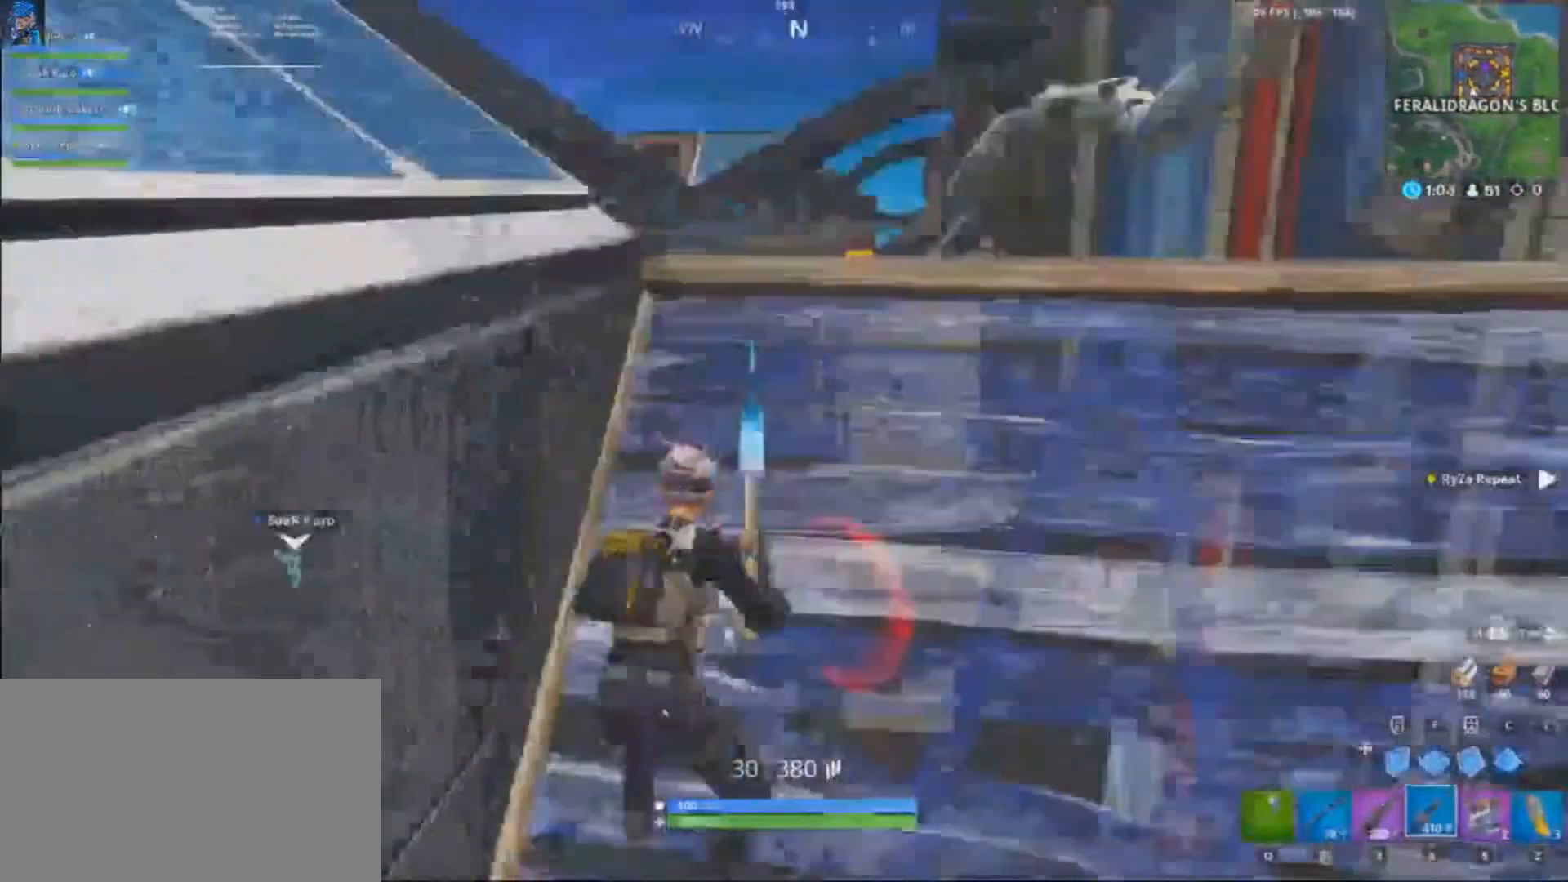
{"keys": ["a", "shift", "w"], "mouse": [], "events": [[200, "shift", "down"], [233, "a", "down"], [267, "d", "up"], [334, "space", "down"], [467, "space", "up"]]}
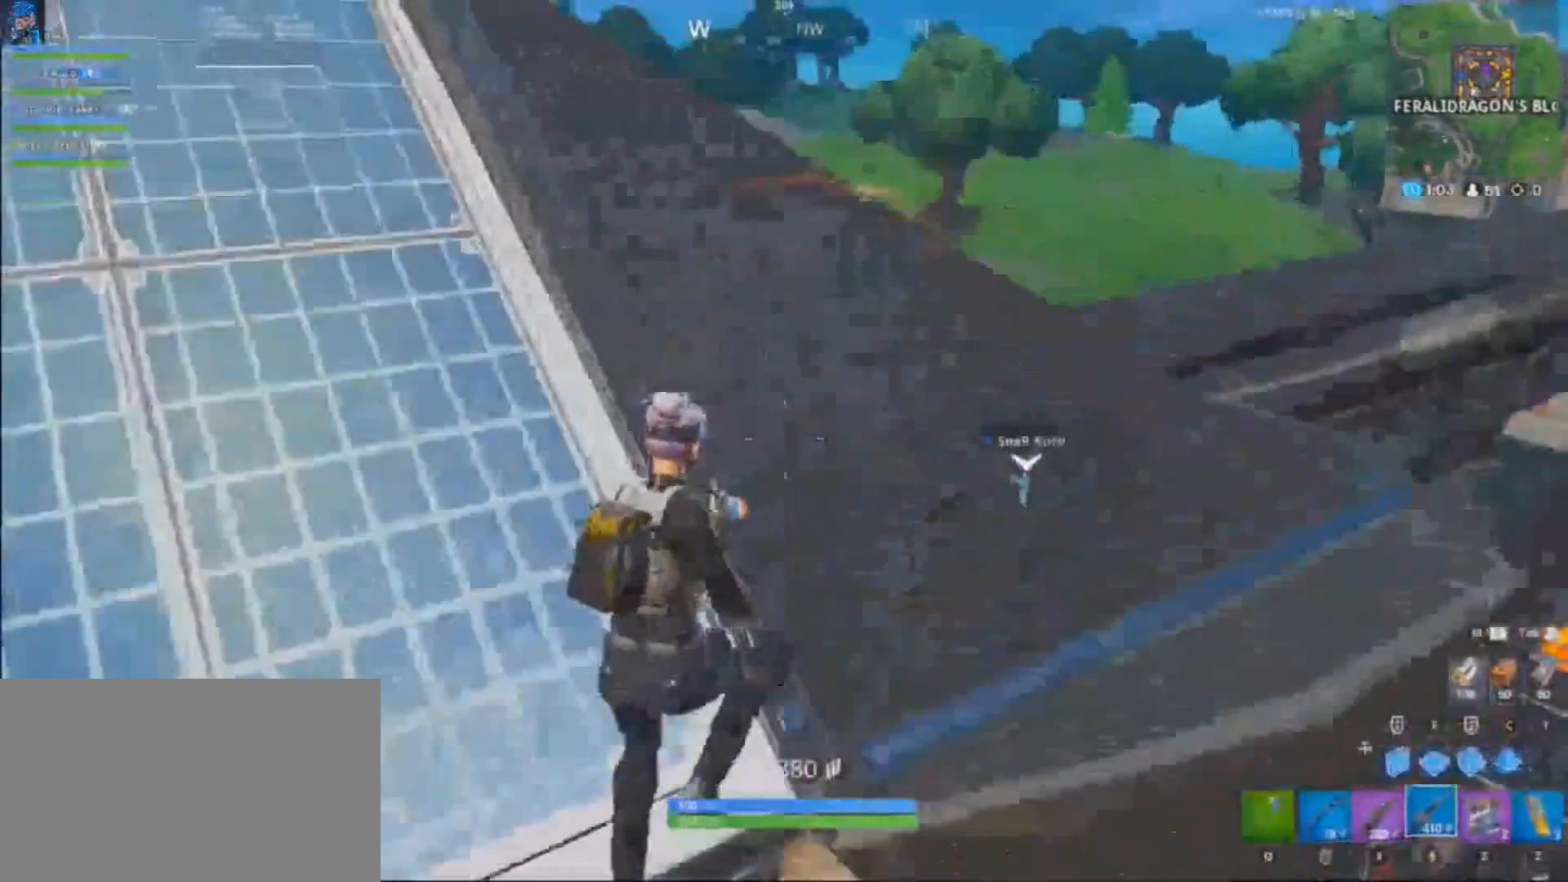
{"keys": ["a", "shift", "w"], "mouse": [], "events": []}
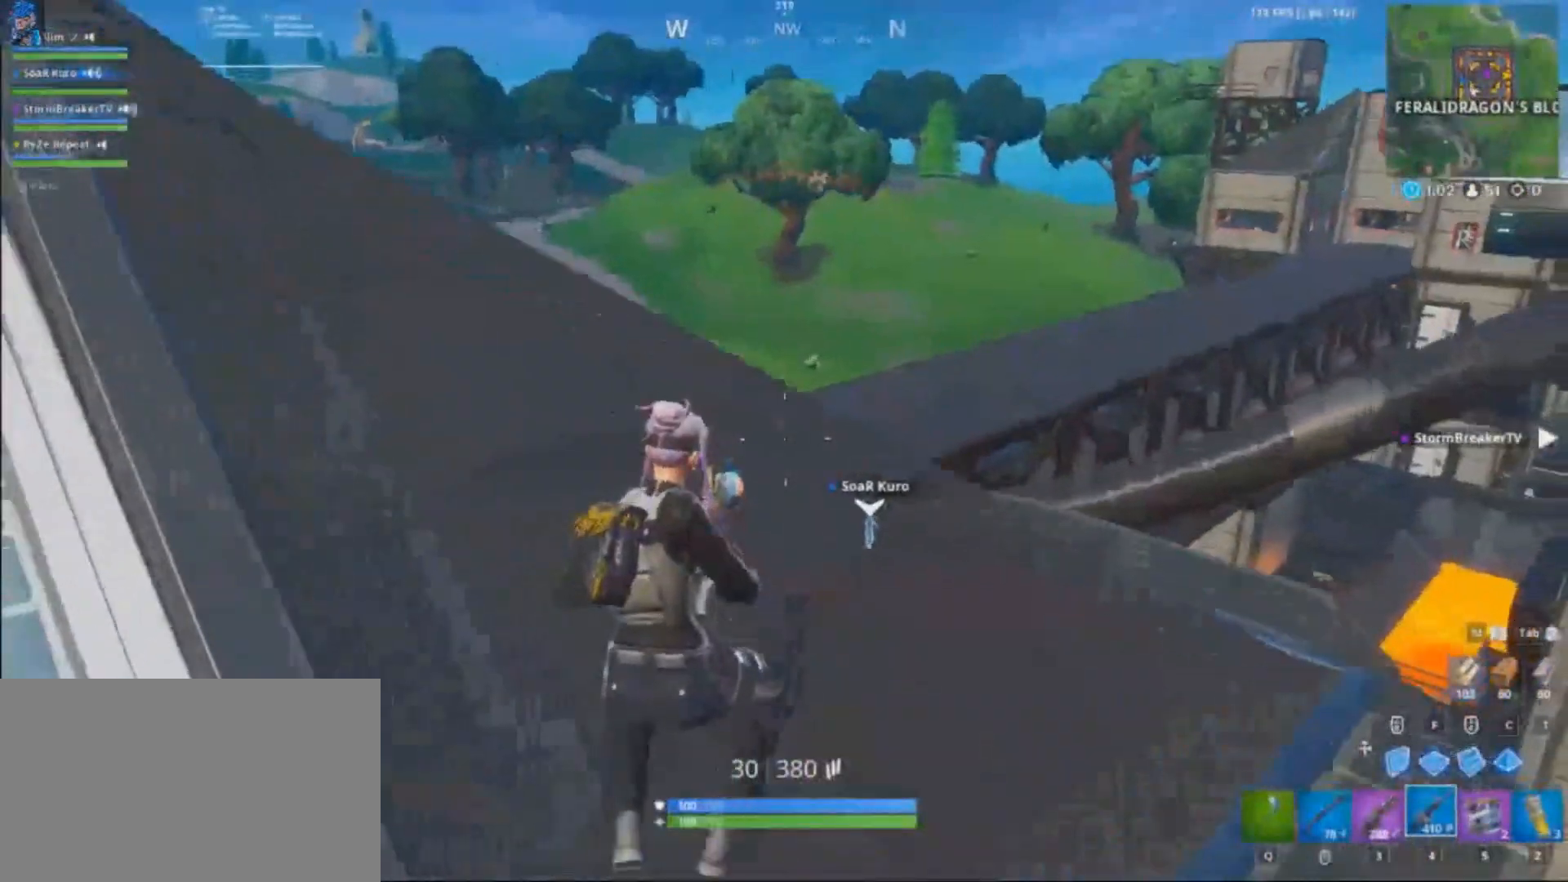
{"keys": ["shift", "w"], "mouse": [], "events": [[267, "space", "down"], [300, "a", "up"], [434, "q", "down"], [434, "space", "up"], [500, "q", "up"]]}
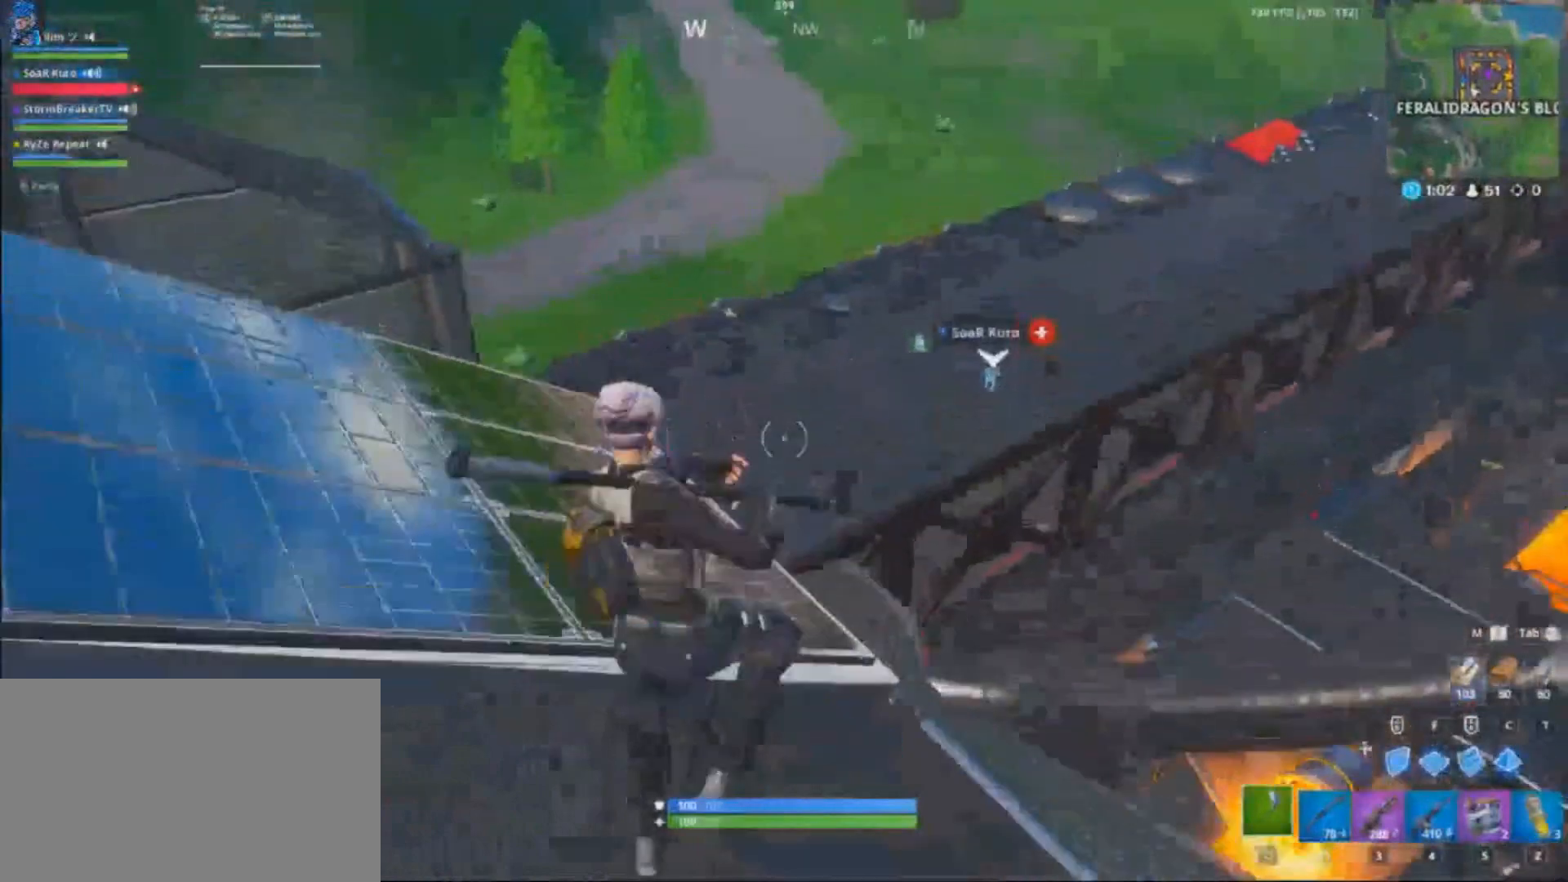
{"keys": ["q", "shift", "w"], "mouse": [], "events": [[134, "4", "down"], [134, "a", "down"], [267, "4", "up"], [367, "a", "up"], [468, "q", "down"]]}